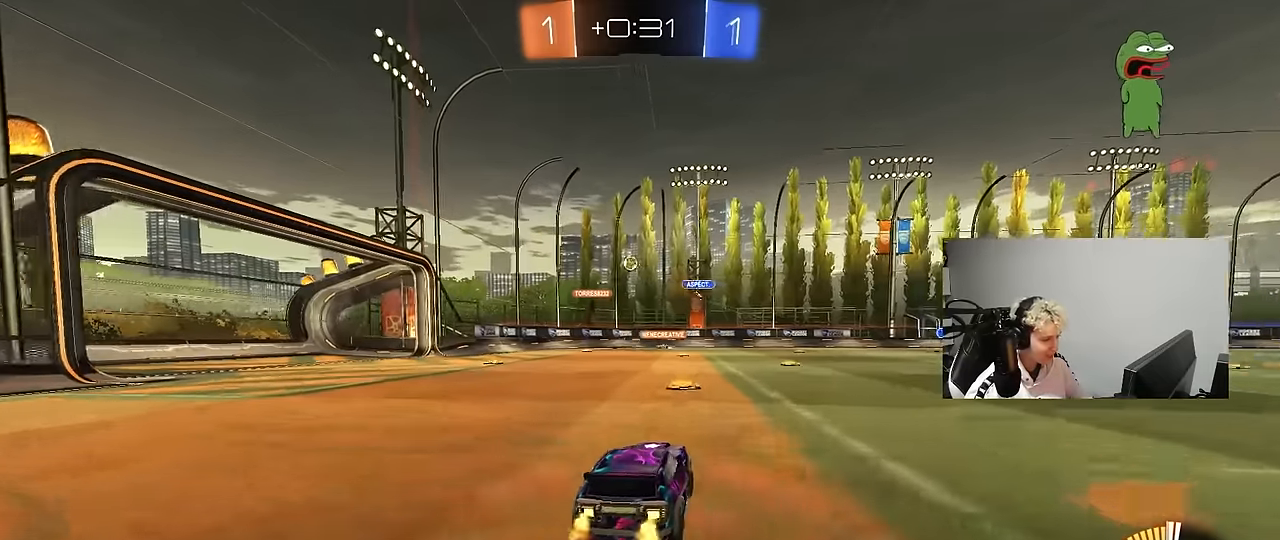
Gameplay with keyboard and mouse; each line is a JSON object with the keys and mouse buttons held at the frame after it. "events" lists presses ("down") and releases ("up") of "1", "2", "3", "4", "5", "a", "alt", "c", "caps_lock", "ctrl", "d", "e", "f", "g", "q", "r", "s", "shift", "space", "t", "tab", "v", "w", "x", "z", "mouse_left", "mouse_wheel" and "mouse_right" between this image and that frame as [ms after this image, input, new state], when the widget could be followed in between. "mouse_left", "mouse_wheel", "mouse_right" = the "left", "wheel", "right" buttons of the "mouse" list. No other keys are recorded. "wheel" means that the mouse wheel is clicked or scrolled. Mouse movement is not recorded.
{"keys": ["w"], "mouse": ["left"], "events": [[50, "a", "down"], [200, "a", "up"], [200, "d", "down"], [433, "d", "up"], [433, "mouse_left", "down"]]}
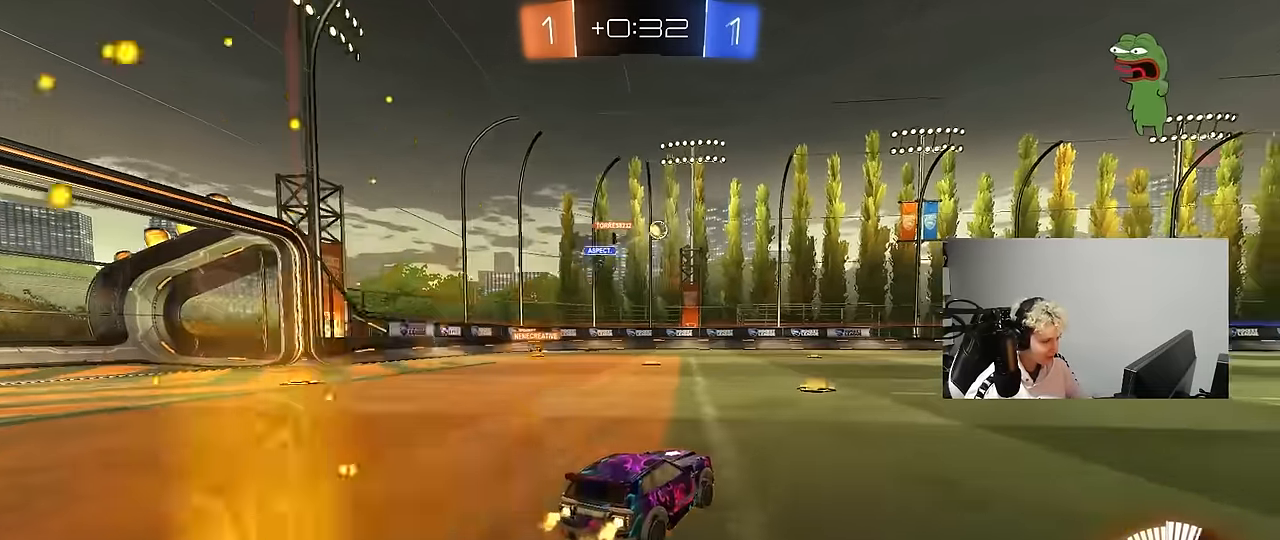
{"keys": ["d", "w"], "mouse": ["right"], "events": [[16, "d", "down"], [400, "mouse_left", "up"], [450, "d", "up"], [483, "d", "down"], [483, "mouse_right", "down"]]}
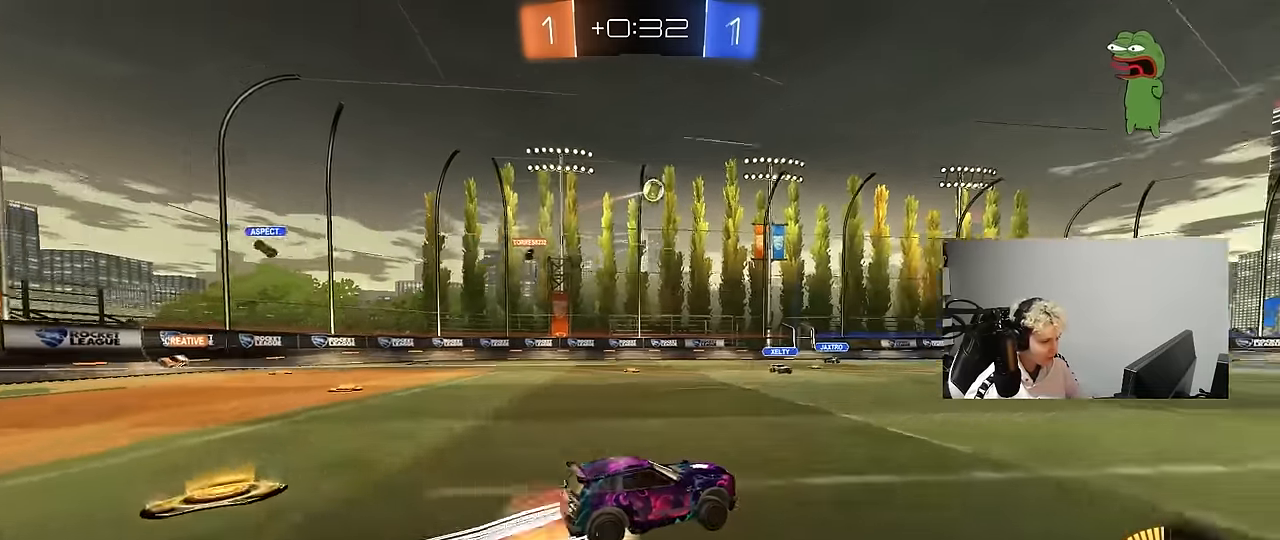
{"keys": ["d", "shift"], "mouse": [], "events": [[33, "mouse_left", "down"], [33, "shift", "down"], [83, "mouse_right", "up"], [133, "mouse_right", "down"], [183, "s", "down"], [183, "w", "up"], [266, "mouse_left", "up"], [316, "mouse_right", "up"], [450, "s", "up"]]}
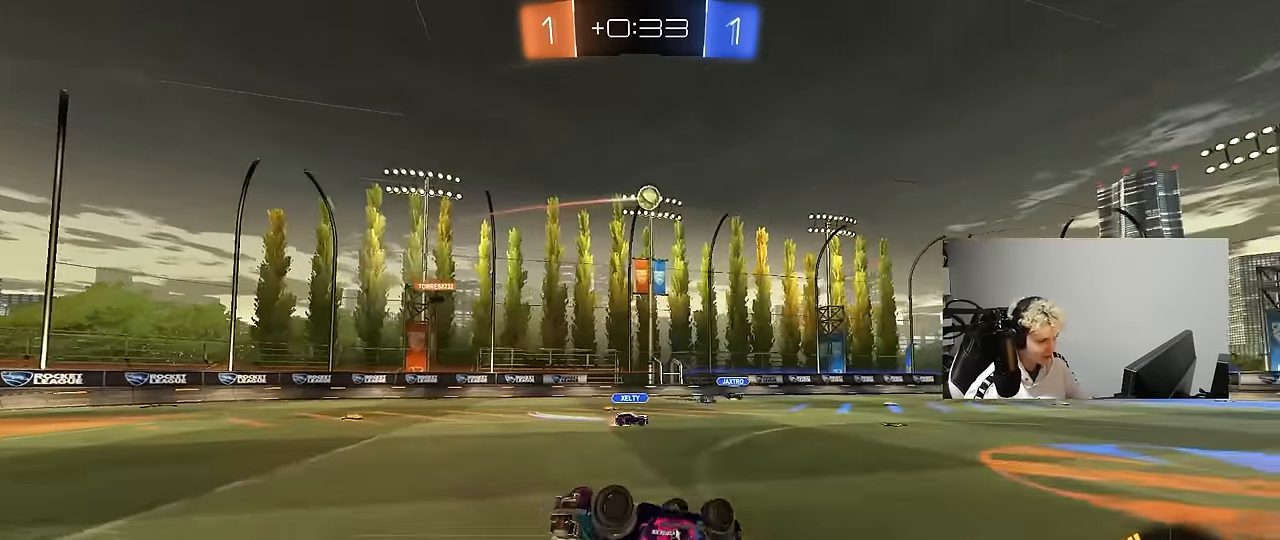
{"keys": [], "mouse": [], "events": [[100, "s", "down"], [183, "mouse_left", "down"], [333, "mouse_left", "up"], [333, "s", "up"], [333, "shift", "up"], [383, "d", "up"]]}
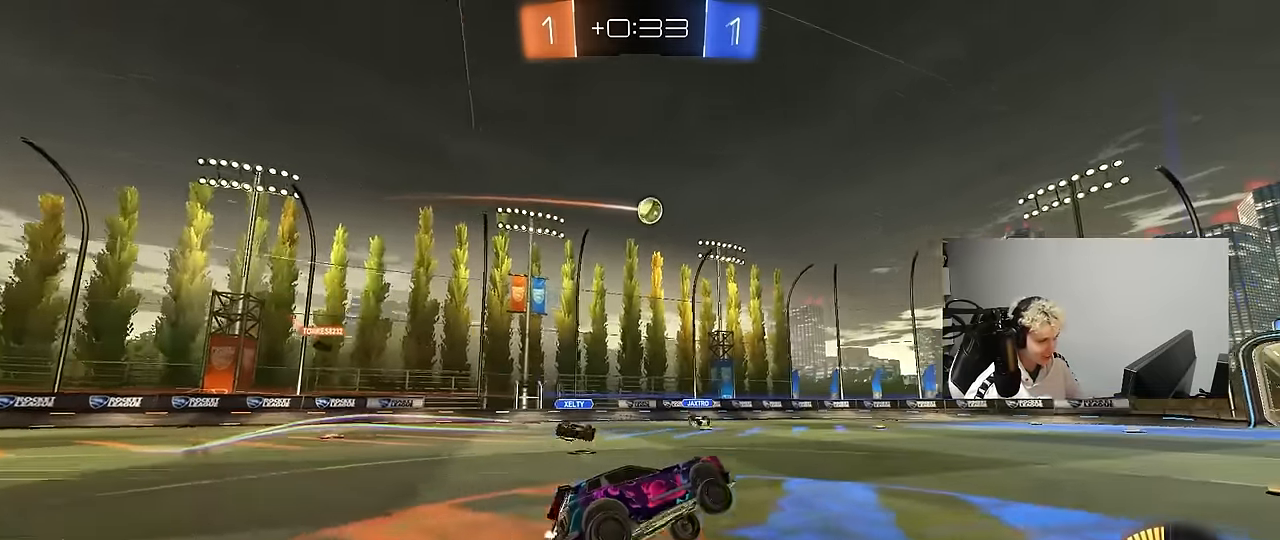
{"keys": ["w"], "mouse": [], "events": [[66, "a", "down"], [66, "w", "down"], [300, "a", "up"], [300, "mouse_left", "down"], [433, "mouse_left", "up"]]}
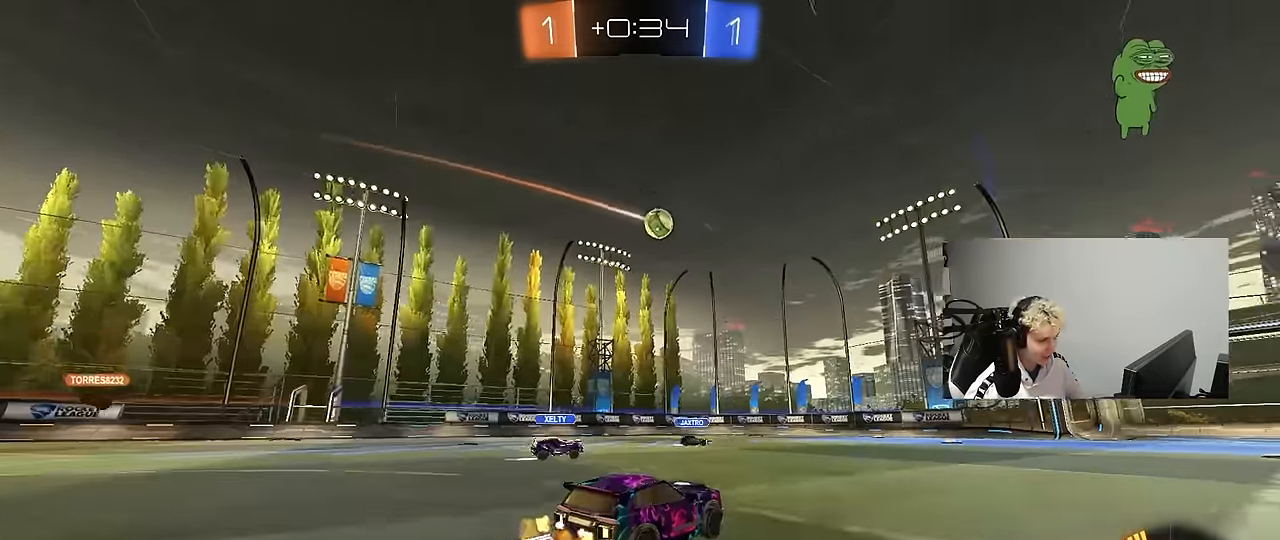
{"keys": ["d", "w"], "mouse": [], "events": [[450, "d", "down"]]}
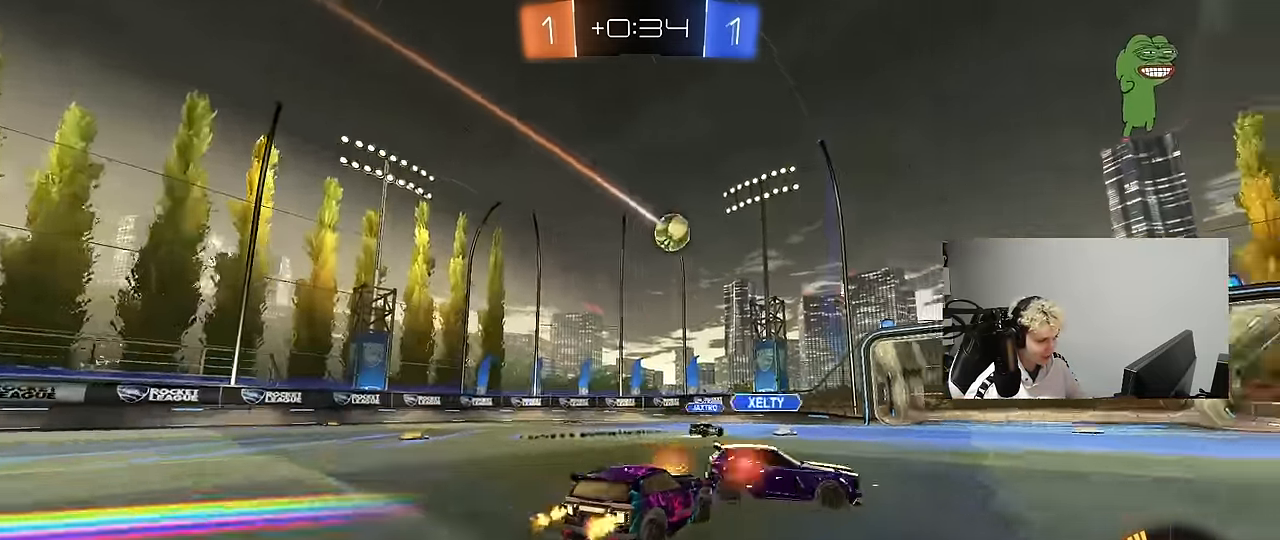
{"keys": ["a", "s"], "mouse": [], "events": [[100, "d", "up"], [233, "w", "up"], [333, "d", "down"], [333, "s", "down"], [466, "a", "down"], [466, "d", "up"]]}
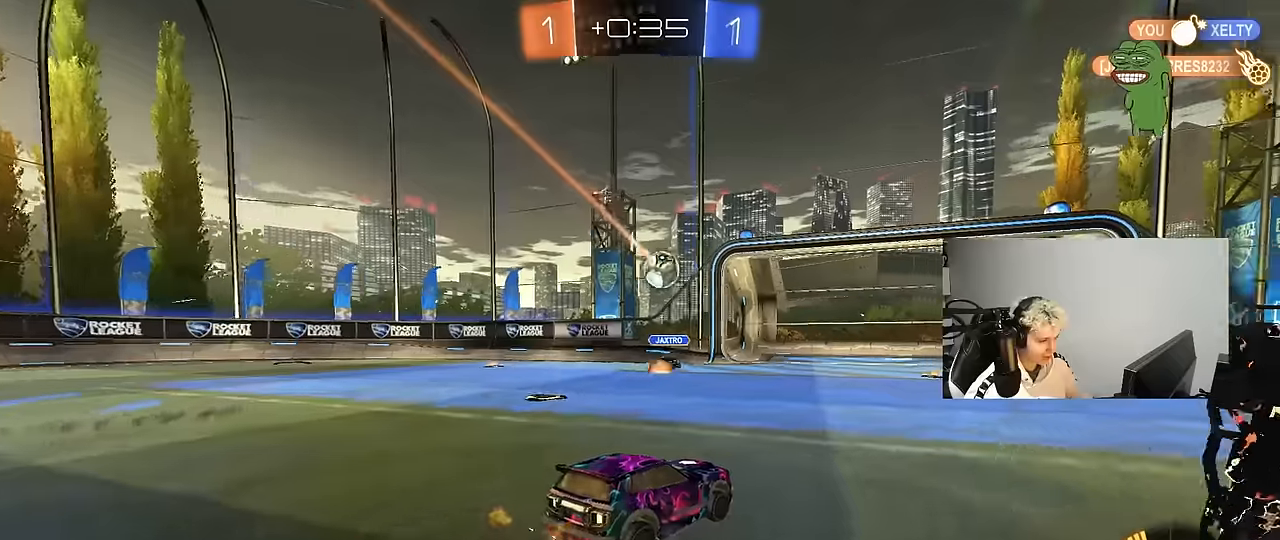
{"keys": ["a", "w"], "mouse": [], "events": [[66, "a", "up"], [66, "s", "up"], [166, "d", "down"], [200, "d", "up"], [250, "w", "down"], [300, "a", "down"]]}
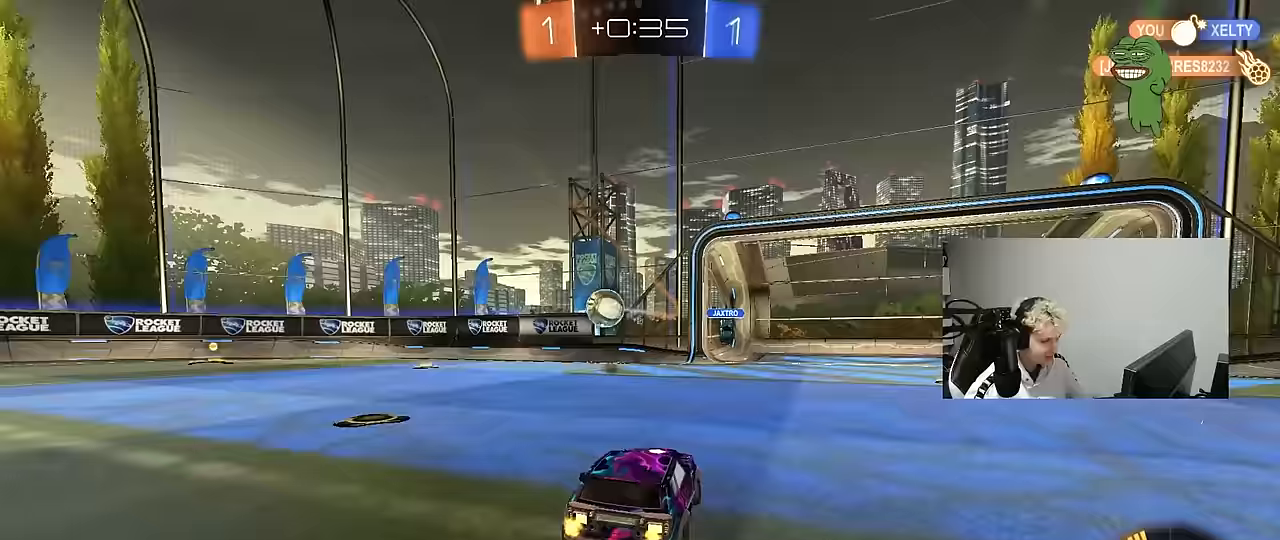
{"keys": ["space", "w"], "mouse": ["left"], "events": [[33, "a", "up"], [33, "d", "down"], [217, "a", "down"], [217, "d", "up"], [217, "mouse_left", "down"], [367, "space", "down"], [417, "a", "up"]]}
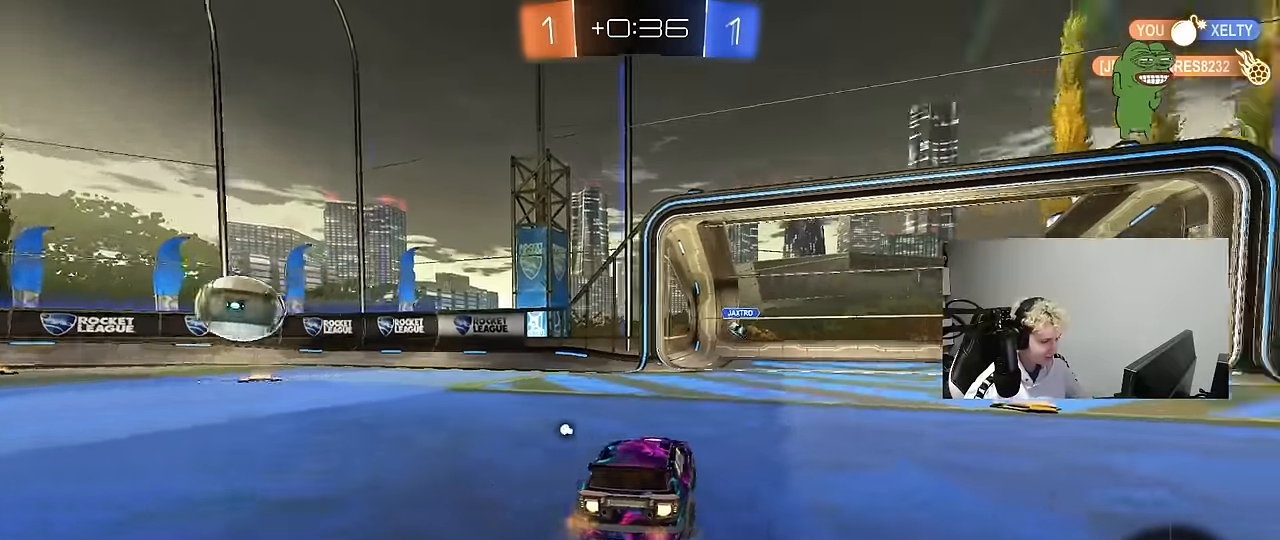
{"keys": ["w"], "mouse": ["left"], "events": [[50, "space", "up"], [283, "d", "down"], [333, "d", "up"]]}
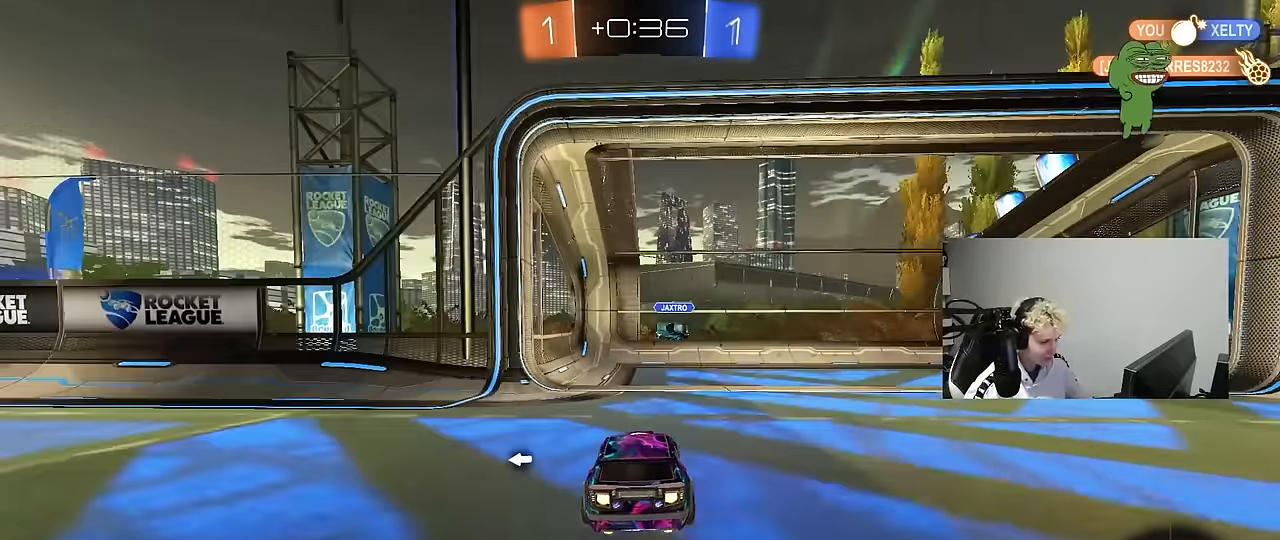
{"keys": ["d", "w"], "mouse": ["left"], "events": [[67, "d", "down"], [167, "d", "up"], [250, "d", "down"], [300, "w", "up"], [350, "a", "down"], [350, "d", "up"], [400, "a", "up"], [433, "d", "down"], [483, "w", "down"]]}
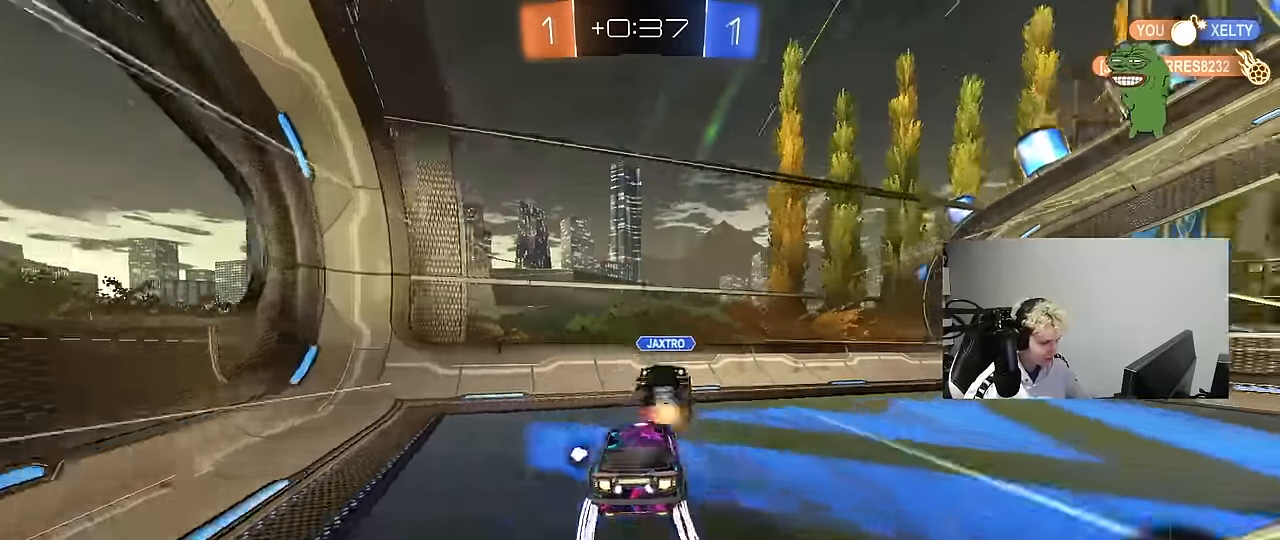
{"keys": ["d", "w"], "mouse": [], "events": [[33, "d", "up"], [83, "d", "down"], [267, "mouse_left", "up"], [267, "space", "down"], [317, "shift", "down"], [417, "space", "up"], [450, "shift", "up"]]}
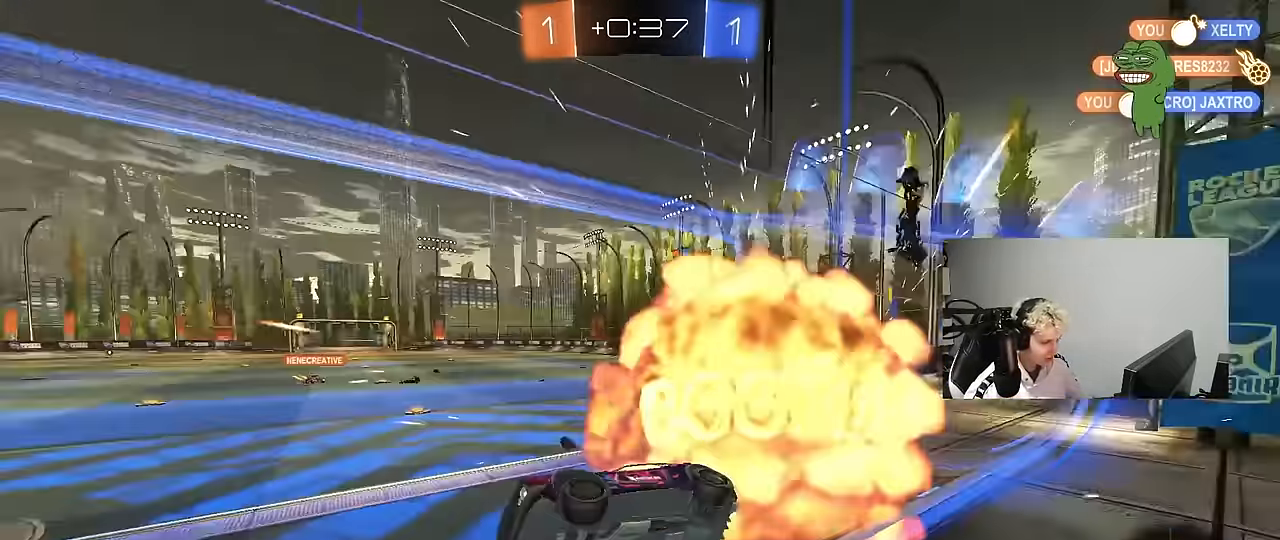
{"keys": ["d", "w"], "mouse": [], "events": [[100, "shift", "down"], [233, "shift", "up"]]}
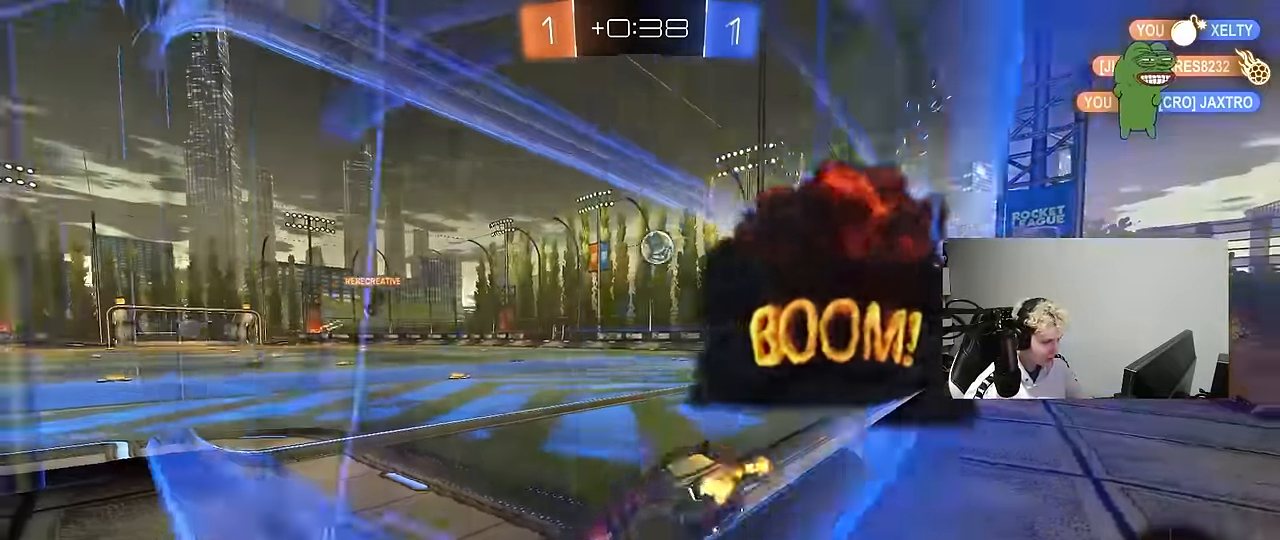
{"keys": ["w"], "mouse": [], "events": [[150, "d", "up"], [300, "d", "down"], [400, "d", "up"]]}
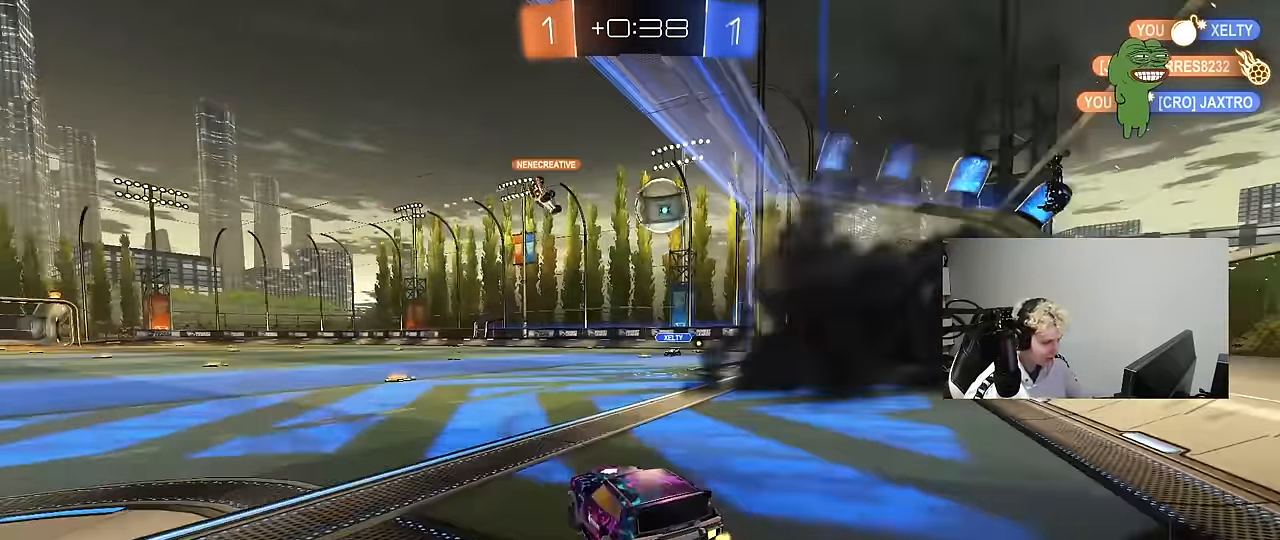
{"keys": ["w"], "mouse": [], "events": []}
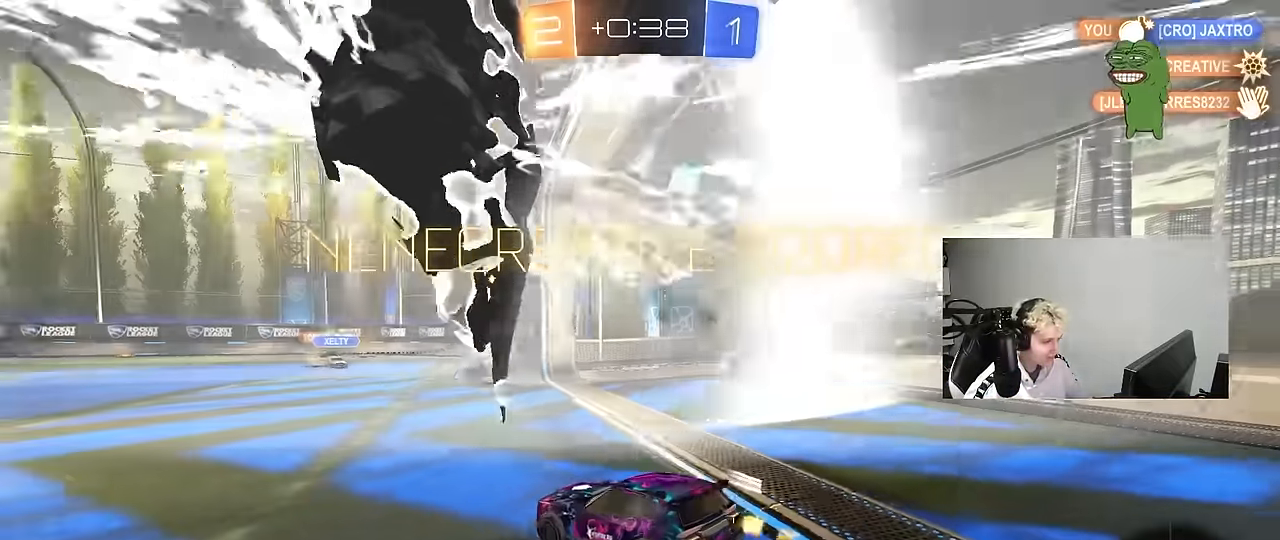
{"keys": ["a", "s"], "mouse": [], "events": [[100, "w", "up"], [233, "s", "down"], [283, "a", "down"]]}
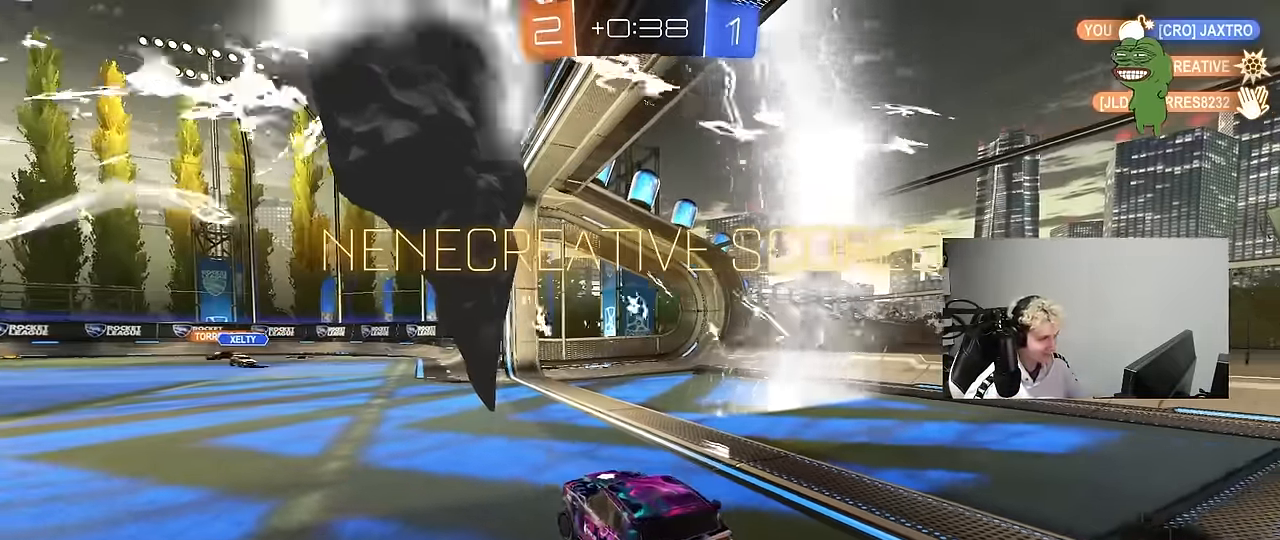
{"keys": ["s", "space"], "mouse": ["right"], "events": [[117, "a", "up"], [300, "mouse_right", "down"], [400, "mouse_right", "up"], [433, "mouse_right", "down"], [433, "space", "down"]]}
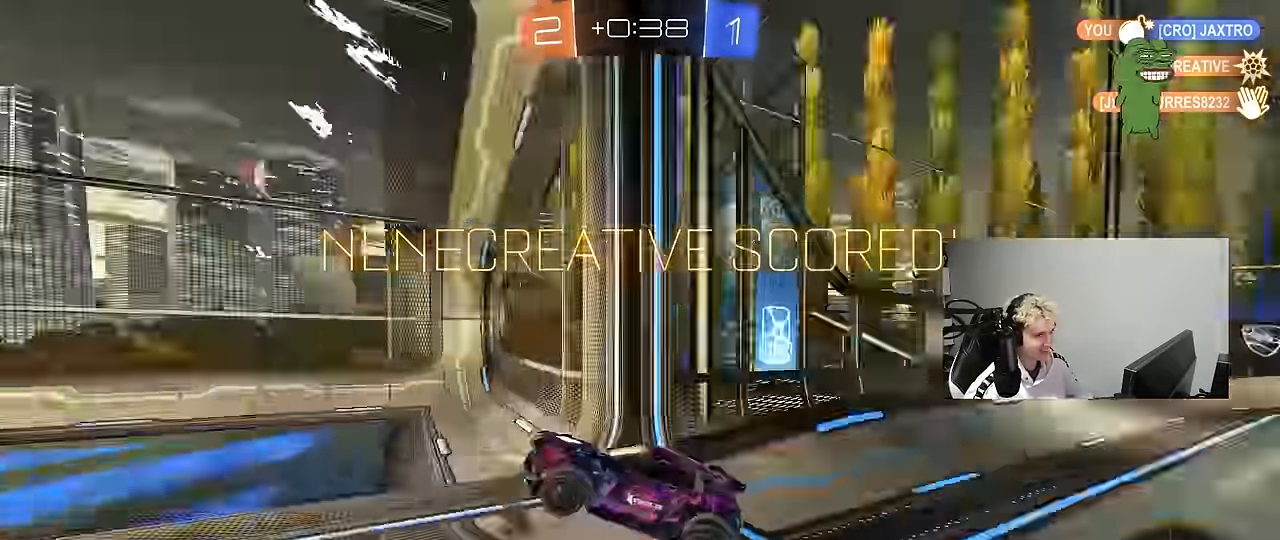
{"keys": ["a", "q", "w"], "mouse": ["left"], "events": [[133, "d", "down"], [133, "s", "up"], [133, "space", "up"], [167, "mouse_right", "up"], [217, "w", "down"], [267, "mouse_left", "down"], [267, "q", "down"], [367, "d", "up"], [500, "a", "down"]]}
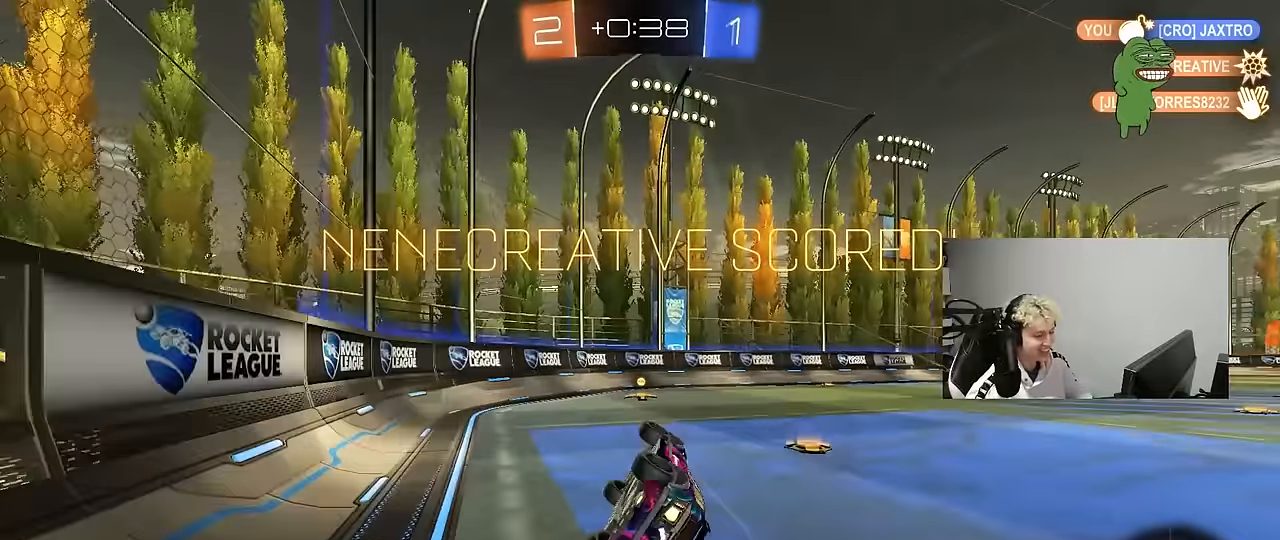
{"keys": [], "mouse": [], "events": [[283, "a", "up"], [283, "q", "up"], [383, "mouse_left", "up"], [383, "w", "up"]]}
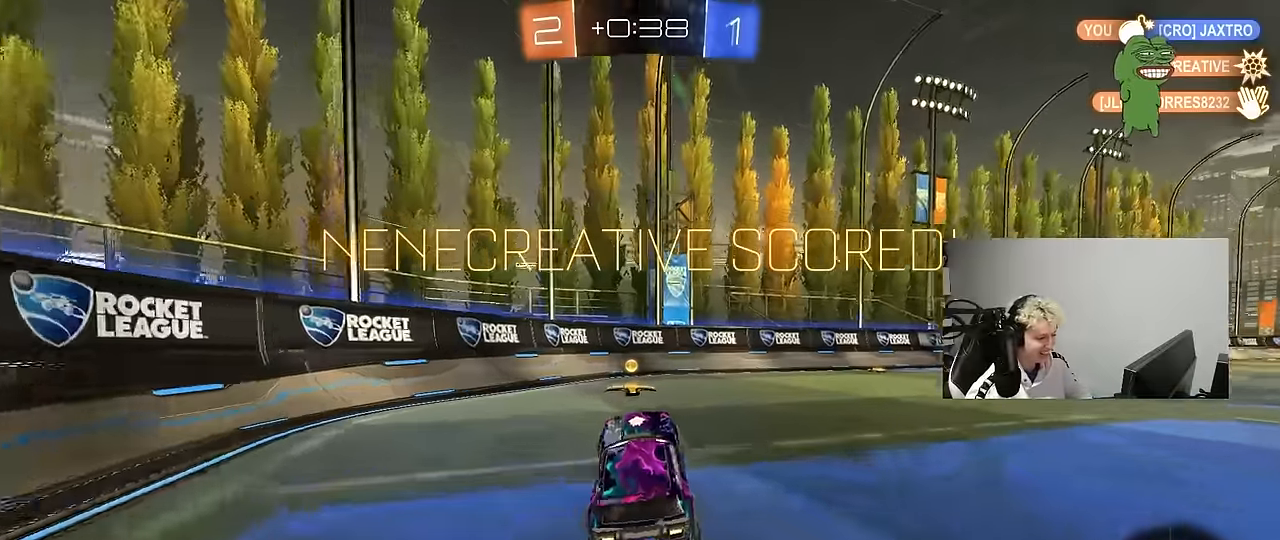
{"keys": ["a", "q", "s"], "mouse": ["right"], "events": [[17, "d", "down"], [17, "w", "down"], [250, "mouse_right", "down"], [300, "d", "up"], [300, "q", "down"], [350, "a", "down"], [400, "s", "down"], [433, "w", "up"]]}
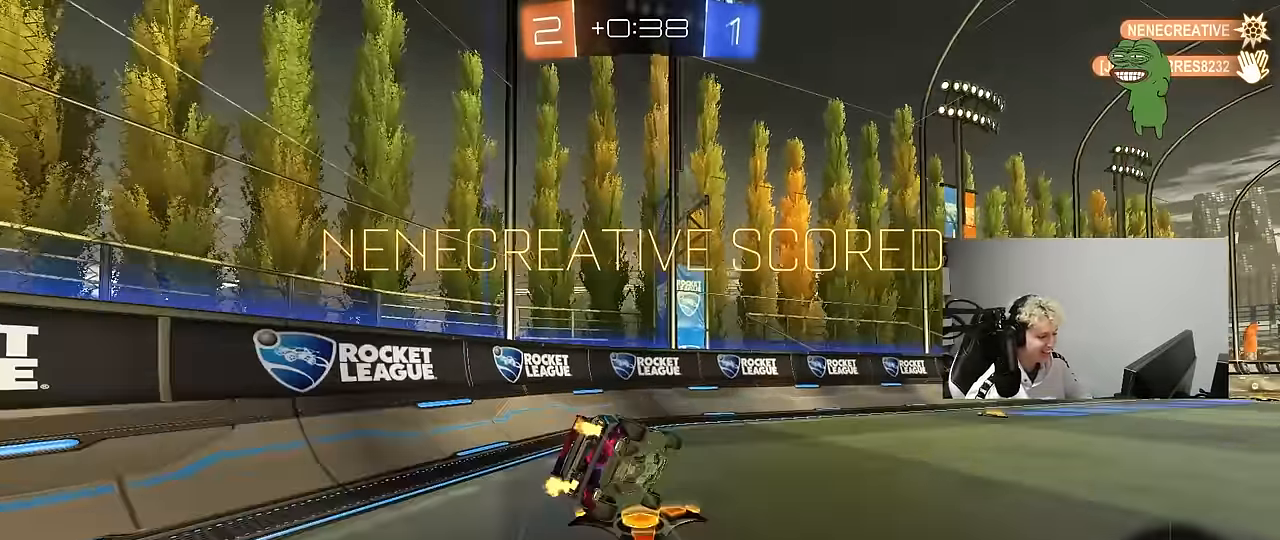
{"keys": [], "mouse": [], "events": [[33, "mouse_right", "up"], [133, "s", "up"], [217, "mouse_left", "down"], [317, "s", "down"], [417, "a", "up"], [417, "q", "up"], [500, "mouse_left", "up"], [500, "s", "up"]]}
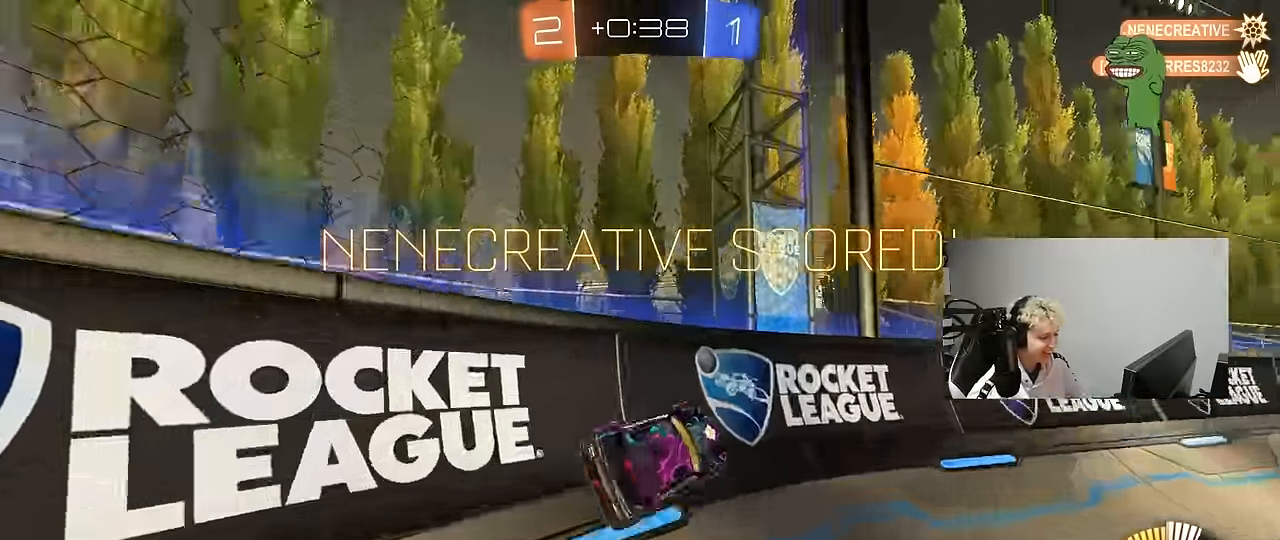
{"keys": [], "mouse": [], "events": [[150, "d", "down"], [150, "w", "down"], [333, "d", "up"], [333, "w", "up"]]}